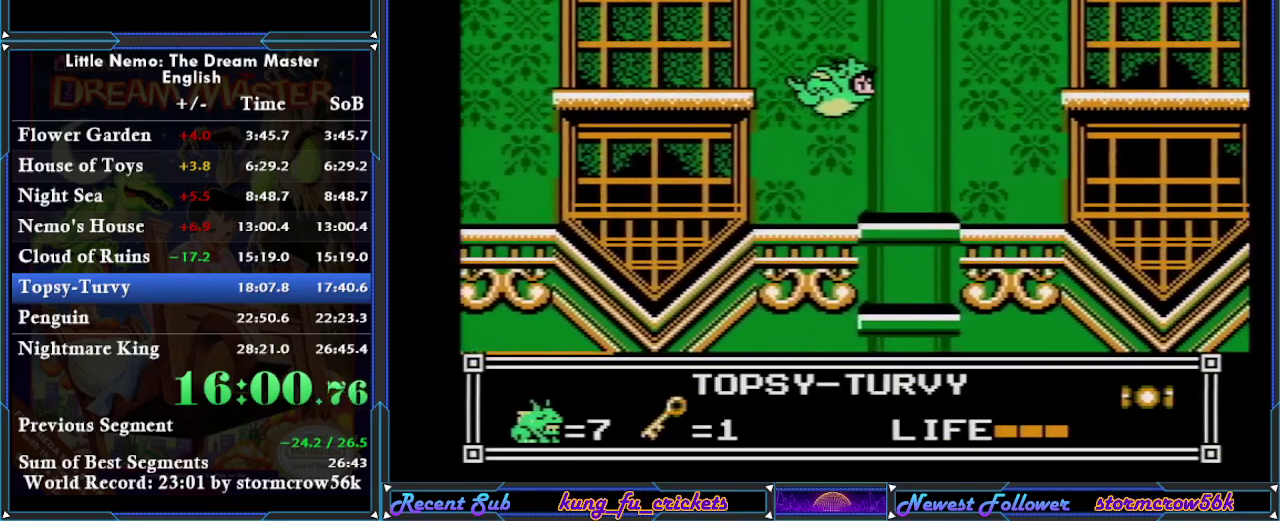
Gameplay with a controller (Nintendo layout); each line is a JSON object with the inputs held at the frame after it. "events" lists button and stick changes between this image and that frame as [ms after this image, input, new state], when the widget could be followed in between. Not read: L3 R3.
{"buttons": ["DPAD_RIGHT"], "events": [[417, "A", "down"], [467, "A", "up"]]}
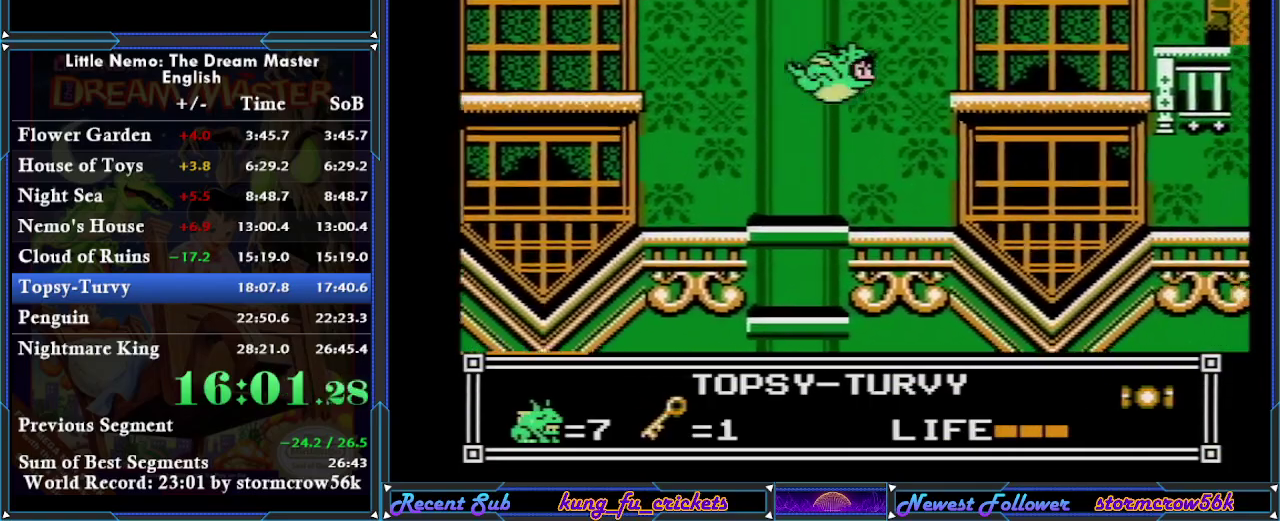
{"buttons": ["DPAD_RIGHT"], "events": []}
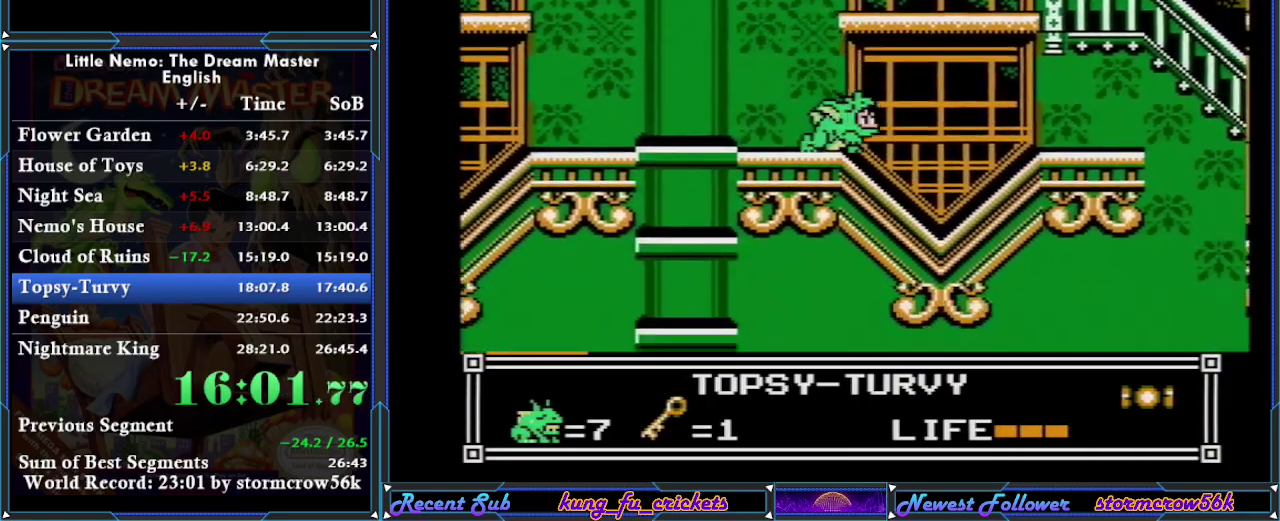
{"buttons": ["DPAD_RIGHT"], "events": []}
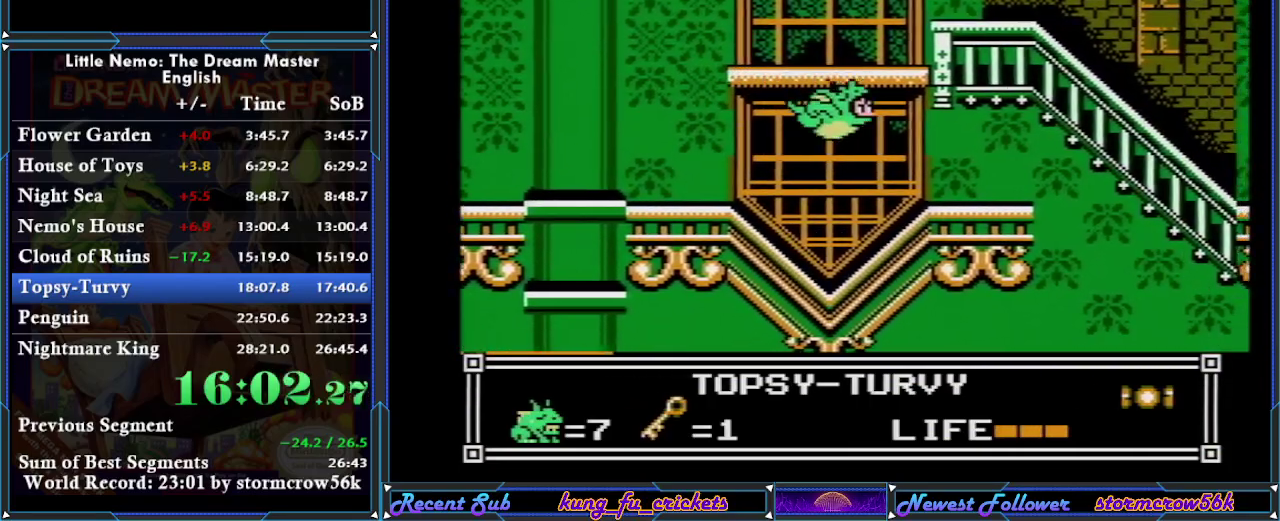
{"buttons": ["DPAD_RIGHT"], "events": [[383, "A", "down"], [433, "A", "up"]]}
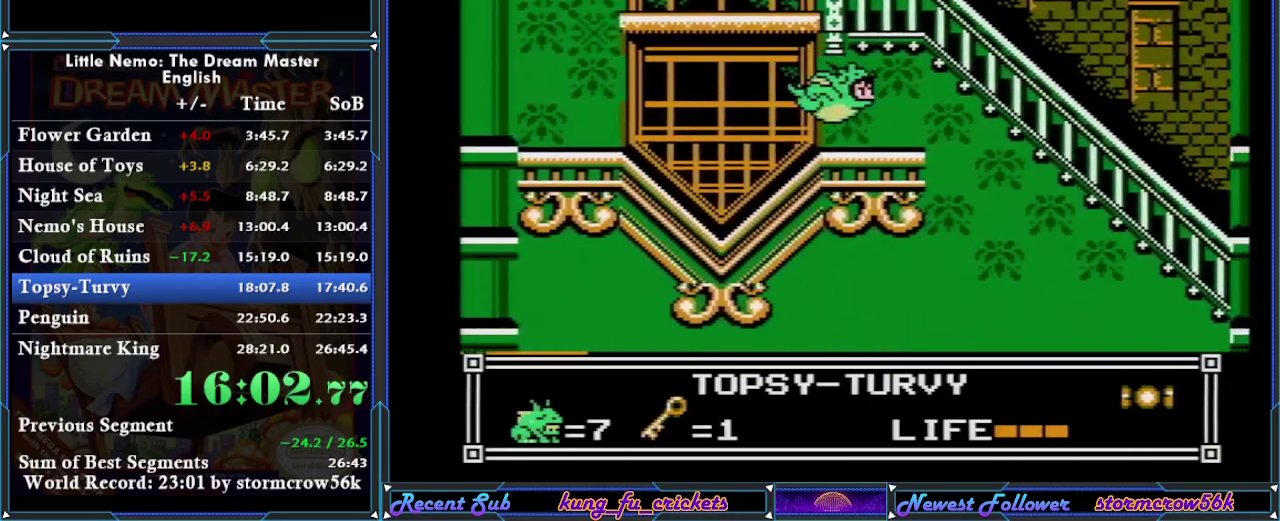
{"buttons": ["DPAD_RIGHT"], "events": [[267, "A", "down"], [334, "A", "up"]]}
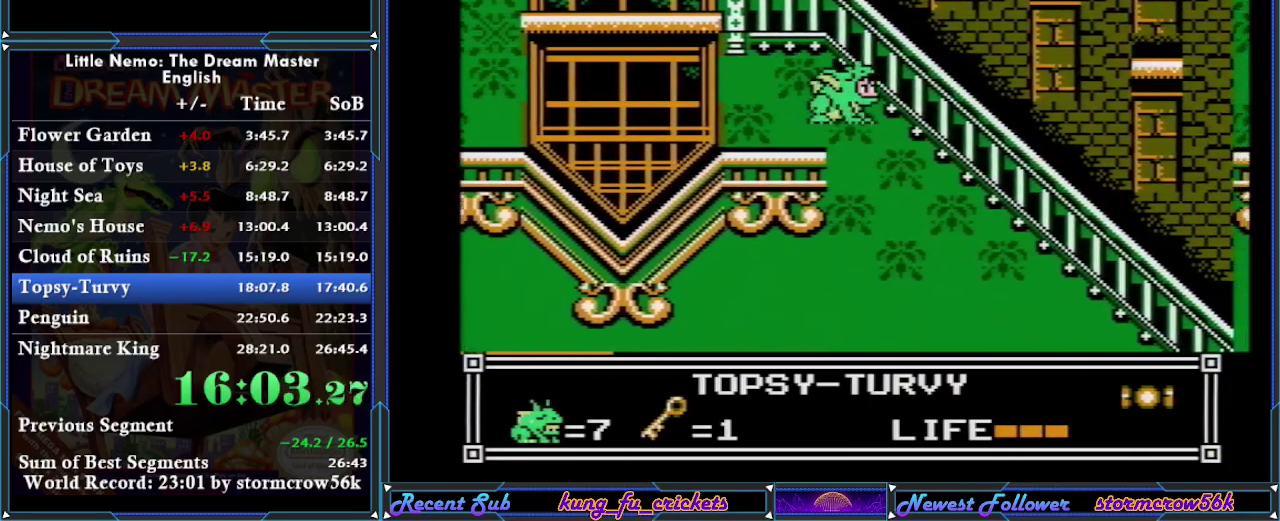
{"buttons": ["DPAD_RIGHT"], "events": [[84, "A", "down"], [184, "A", "up"]]}
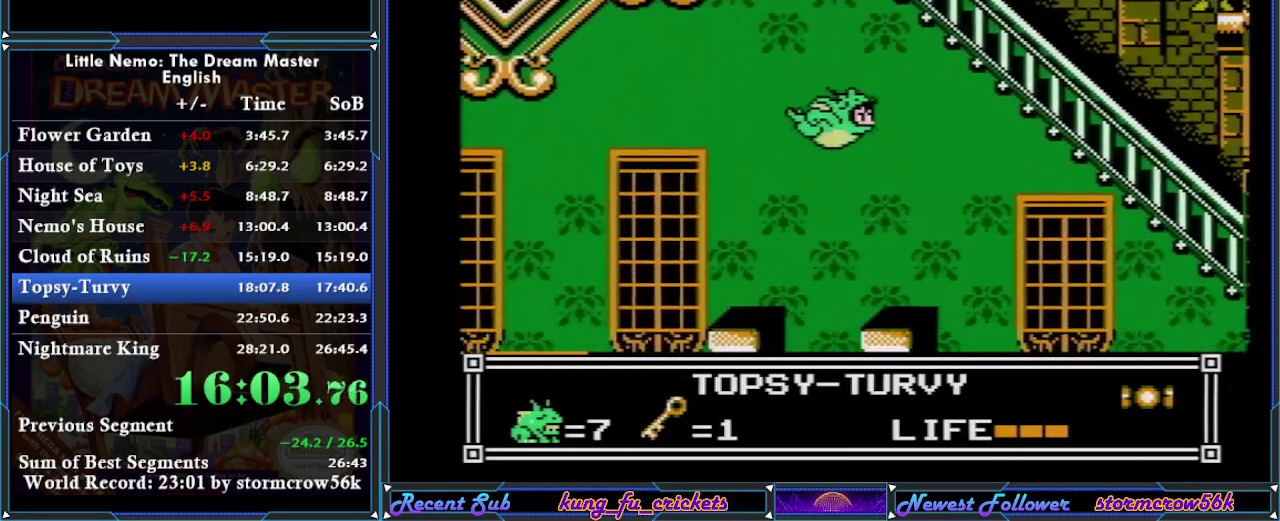
{"buttons": ["A", "DPAD_RIGHT"], "events": [[467, "A", "down"]]}
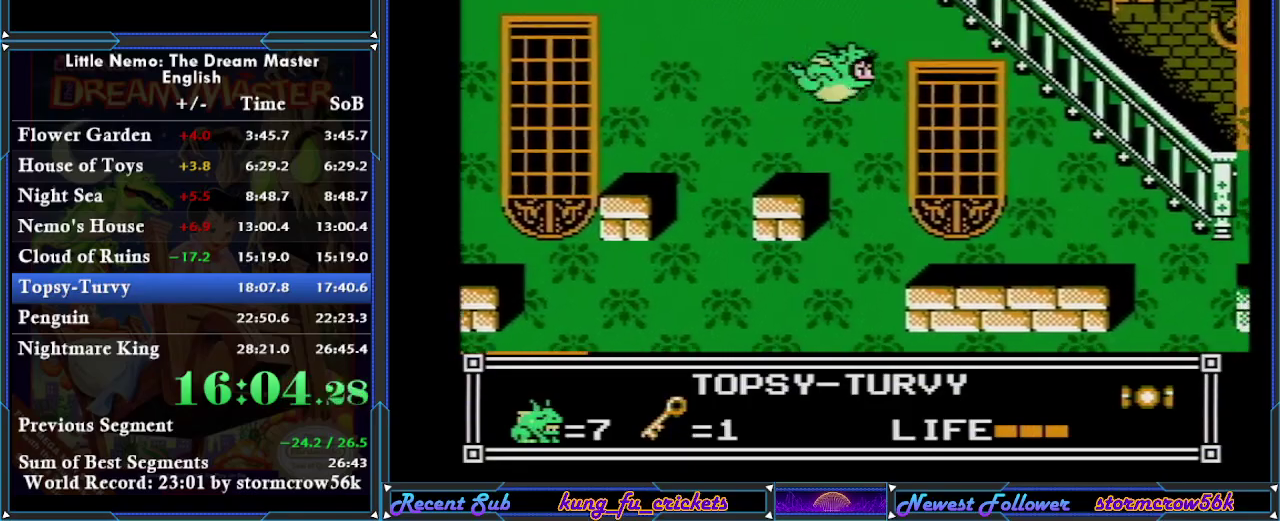
{"buttons": ["DPAD_RIGHT"], "events": [[66, "A", "up"]]}
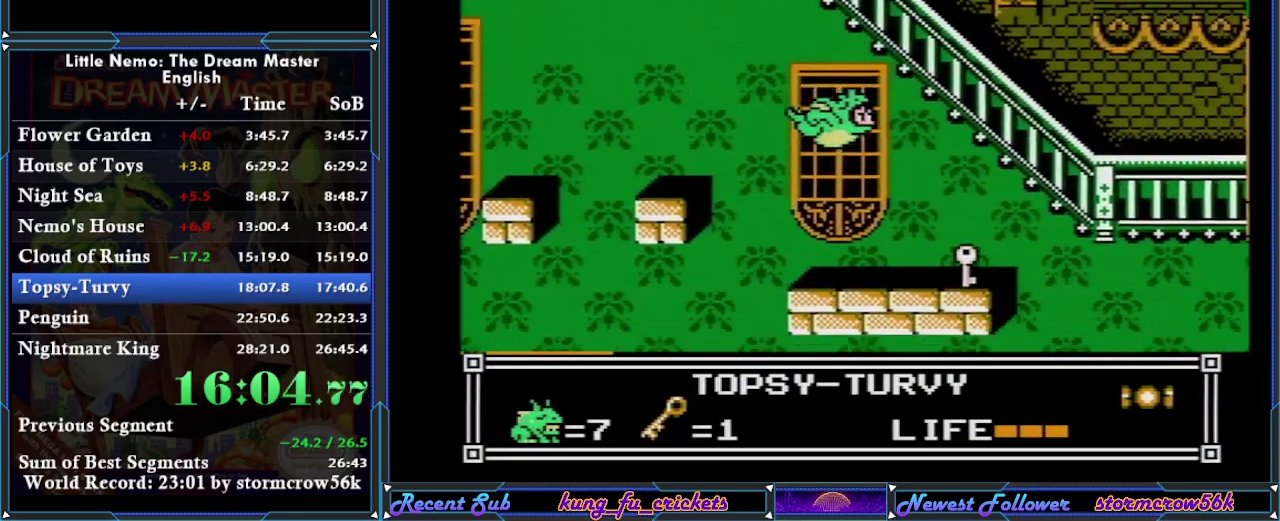
{"buttons": ["DPAD_RIGHT"], "events": []}
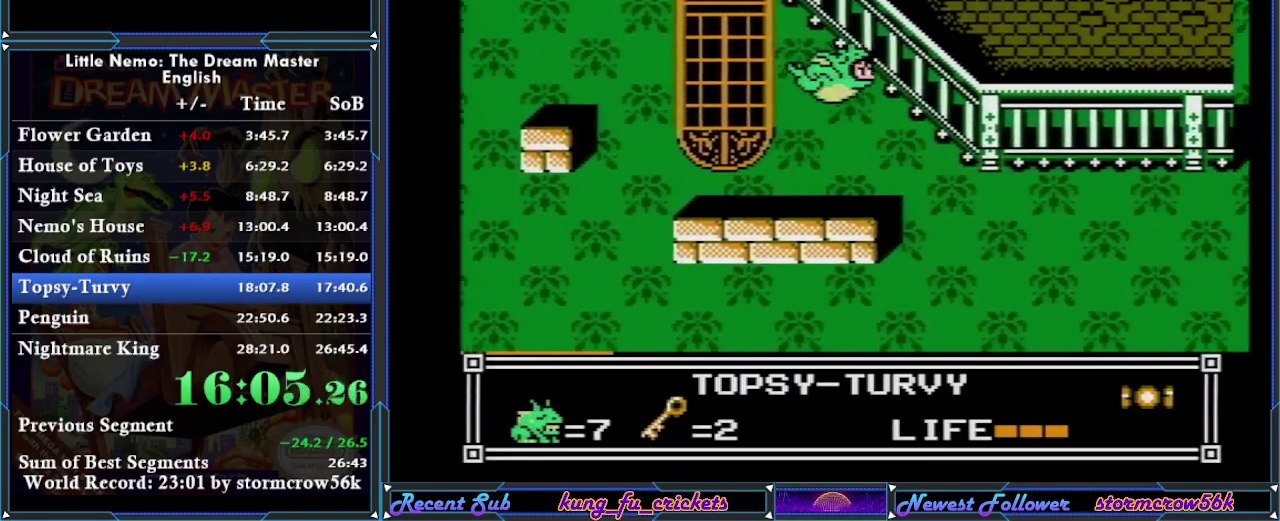
{"buttons": ["DPAD_LEFT"], "events": [[117, "DPAD_RIGHT", "up"], [167, "DPAD_LEFT", "down"]]}
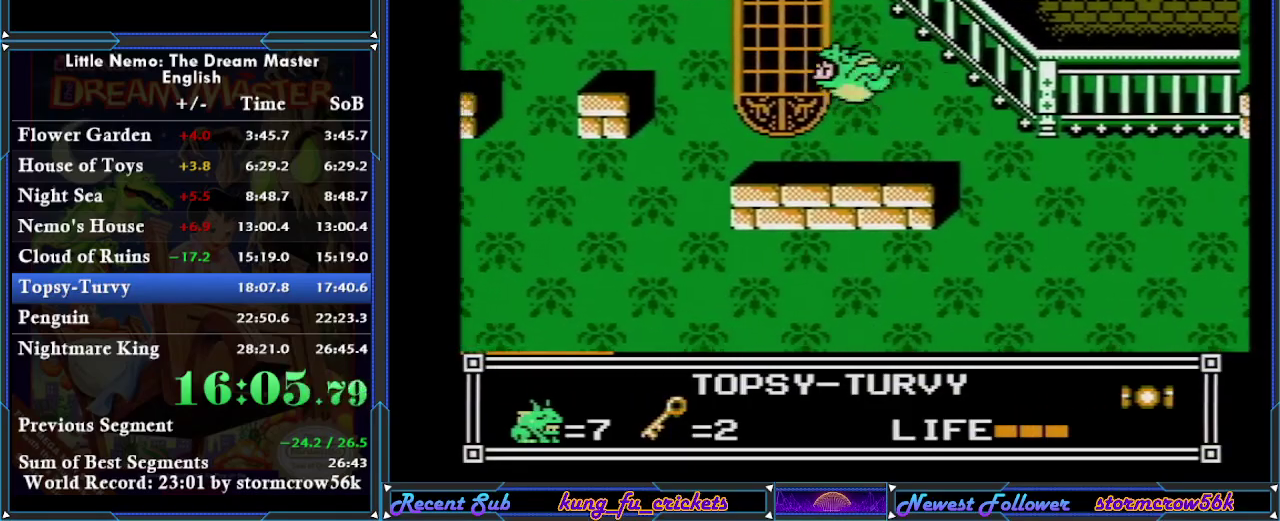
{"buttons": [], "events": [[300, "DPAD_LEFT", "up"]]}
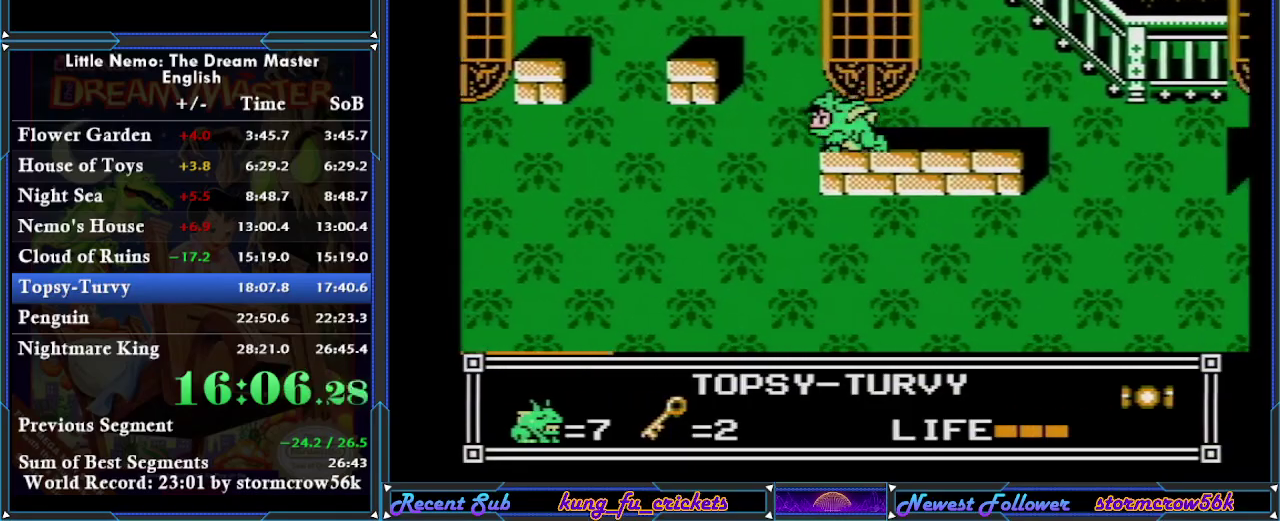
{"buttons": ["DPAD_LEFT"], "events": [[16, "DPAD_LEFT", "down"], [166, "A", "down"], [266, "A", "up"]]}
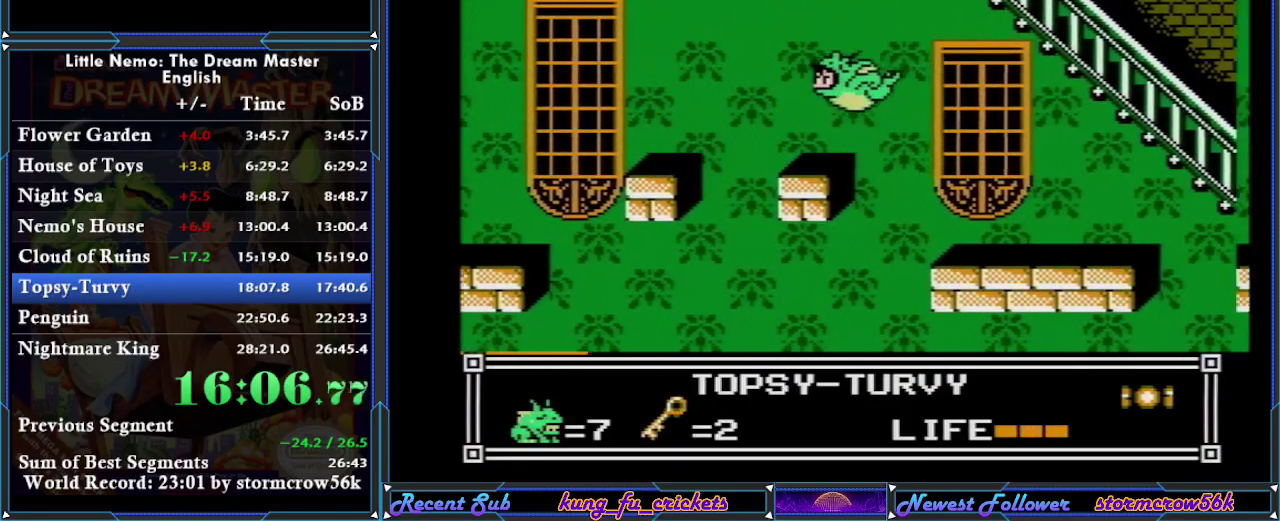
{"buttons": ["DPAD_LEFT"], "events": []}
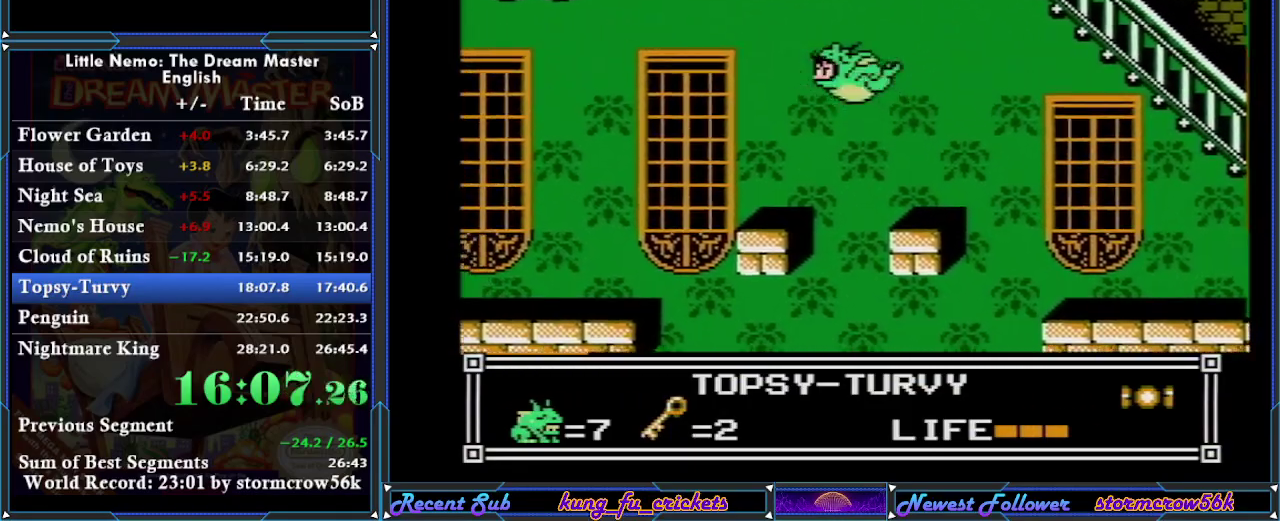
{"buttons": ["DPAD_LEFT"], "events": []}
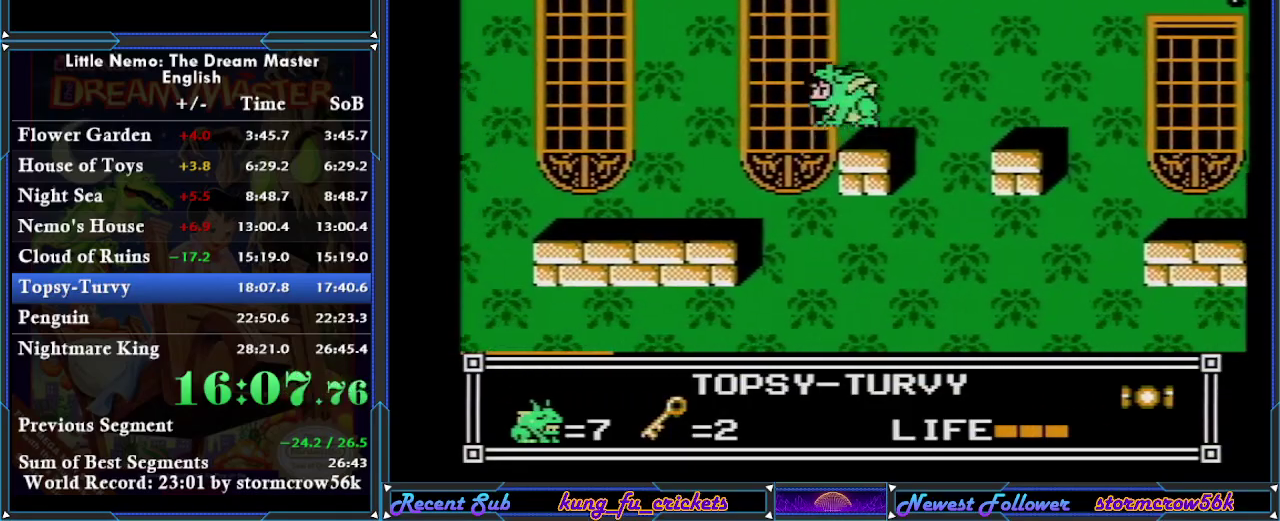
{"buttons": [], "events": [[367, "DPAD_LEFT", "up"]]}
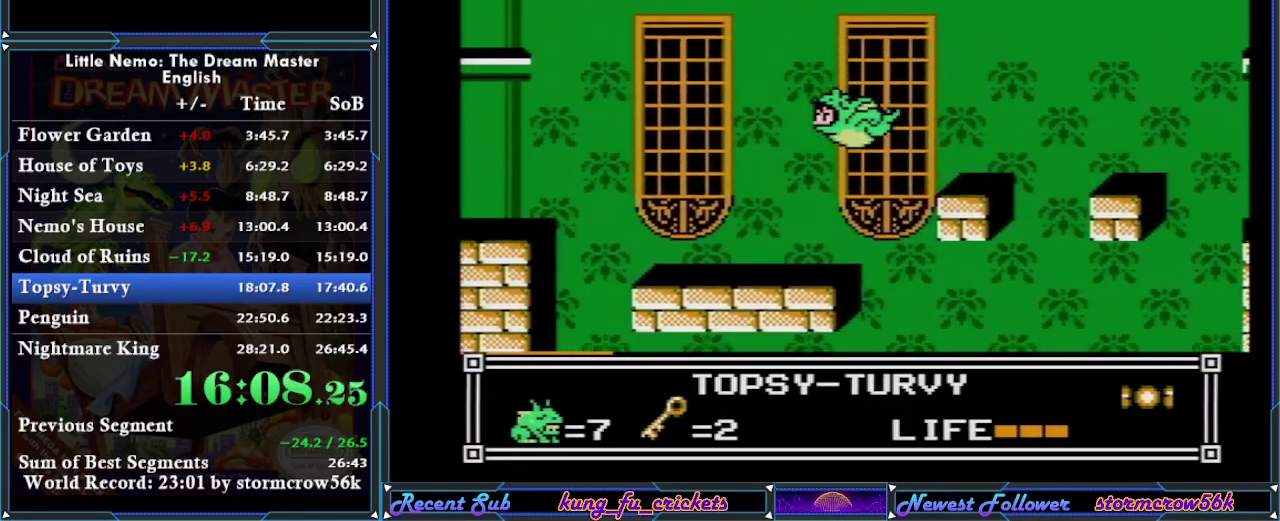
{"buttons": ["DPAD_LEFT"], "events": [[183, "DPAD_LEFT", "down"]]}
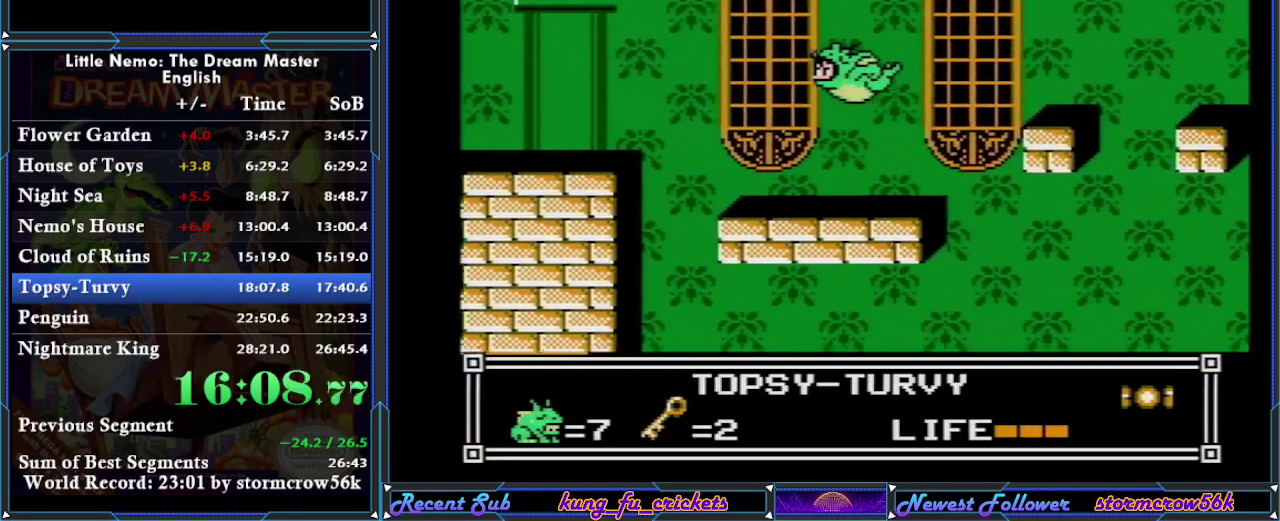
{"buttons": ["DPAD_LEFT"], "events": []}
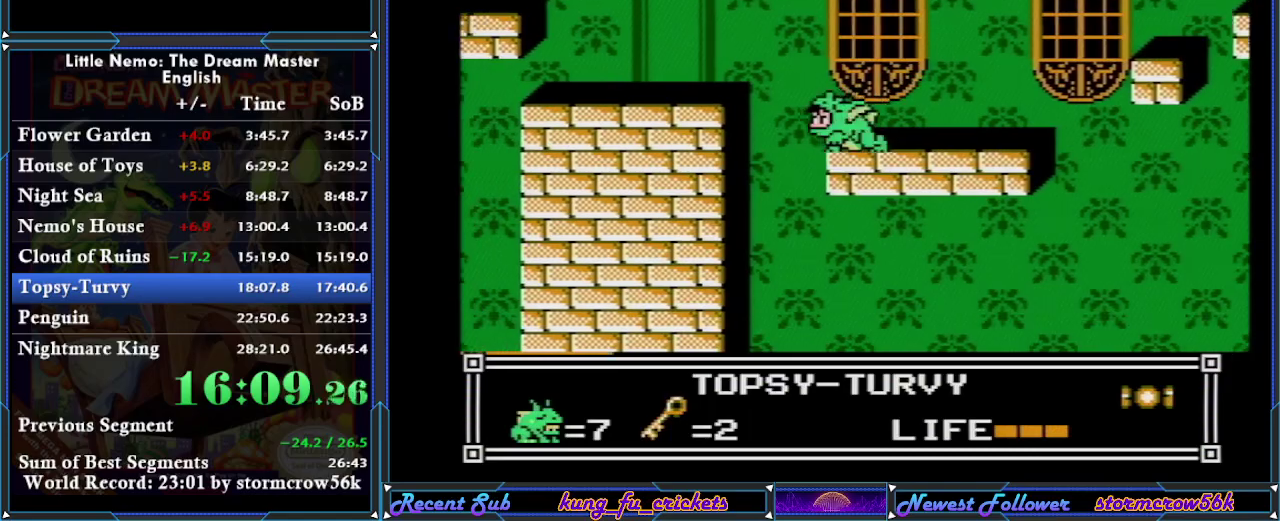
{"buttons": ["A", "DPAD_LEFT"], "events": [[217, "A", "down"]]}
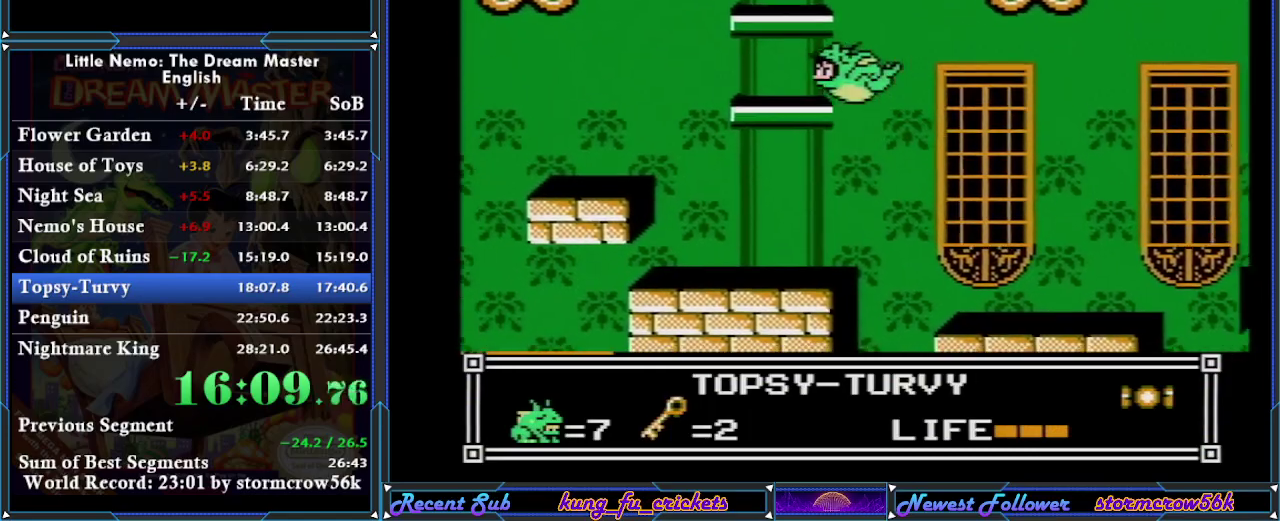
{"buttons": ["A", "DPAD_RIGHT"], "events": [[217, "A", "up"], [301, "A", "down"], [467, "DPAD_LEFT", "up"], [467, "DPAD_RIGHT", "down"]]}
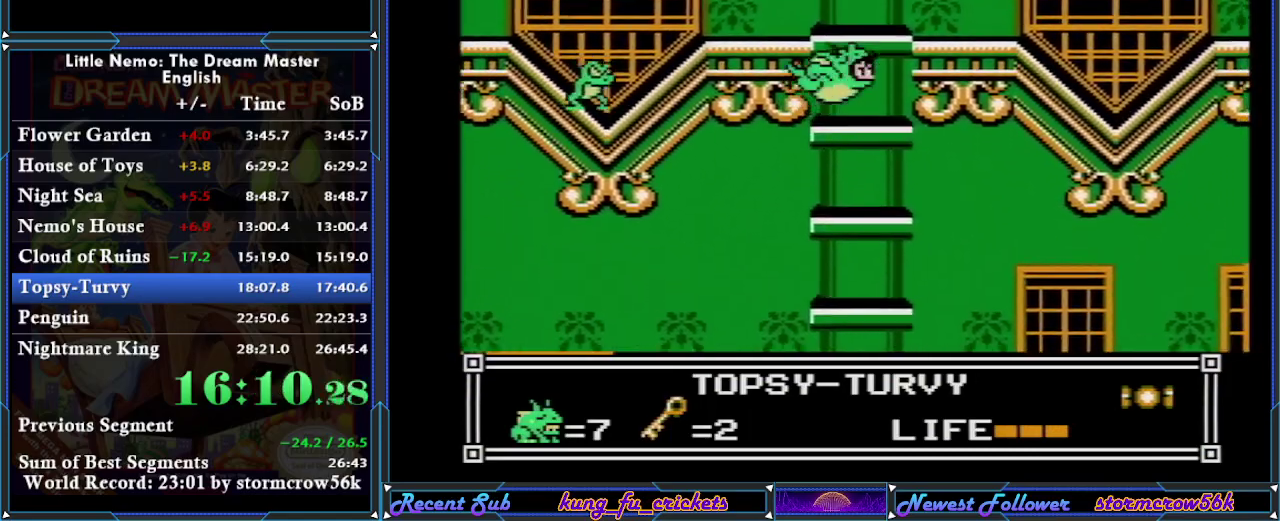
{"buttons": [], "events": [[117, "DPAD_RIGHT", "up"], [150, "A", "up"]]}
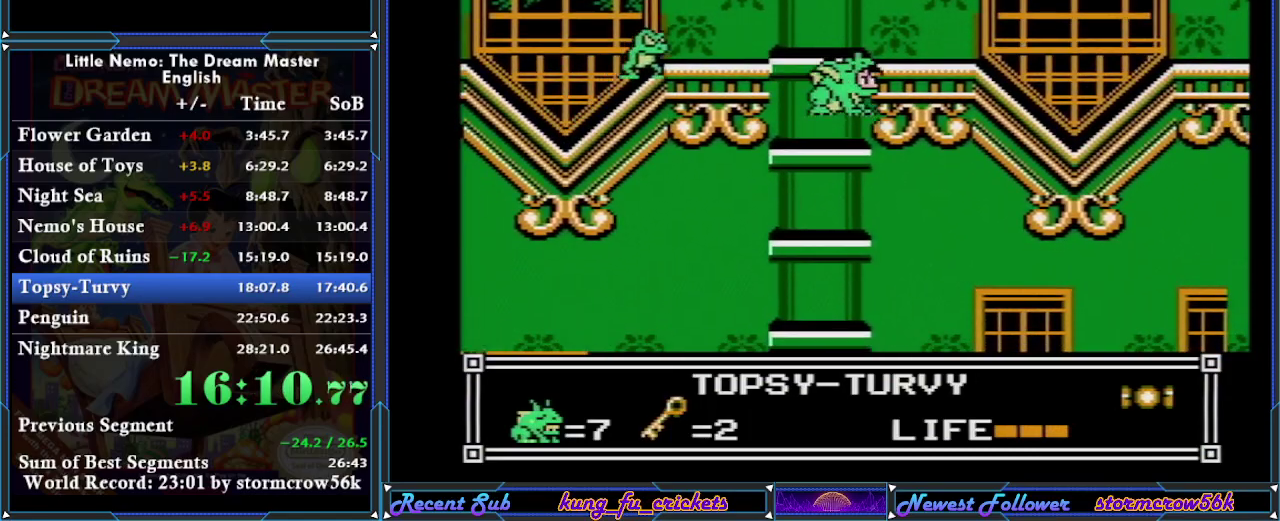
{"buttons": ["DPAD_RIGHT"], "events": [[50, "A", "down"], [50, "DPAD_RIGHT", "down"], [267, "A", "up"]]}
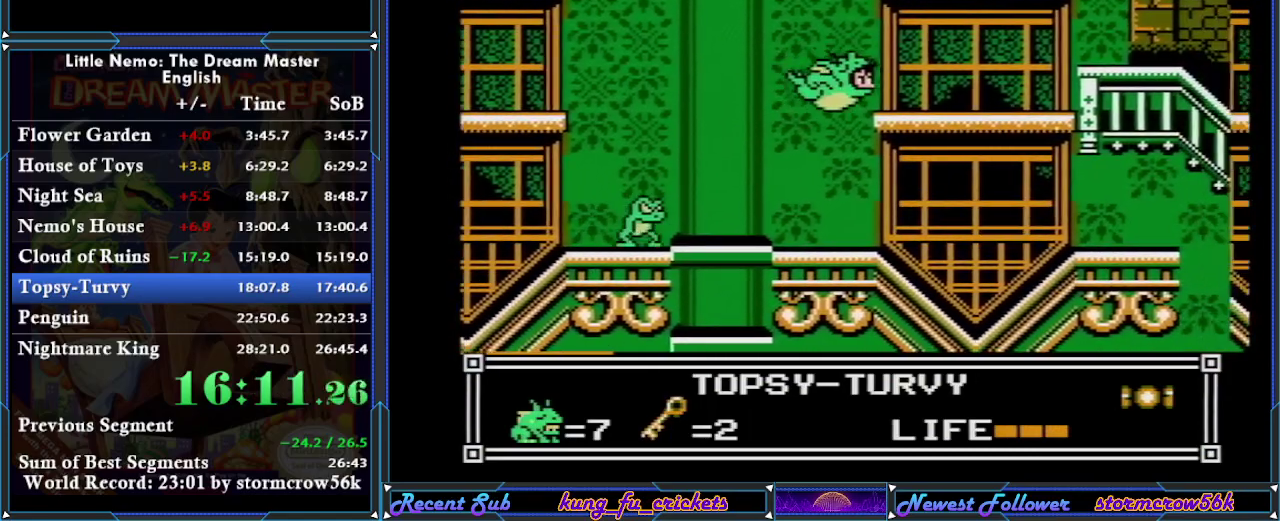
{"buttons": ["A", "DPAD_RIGHT"], "events": [[450, "A", "down"]]}
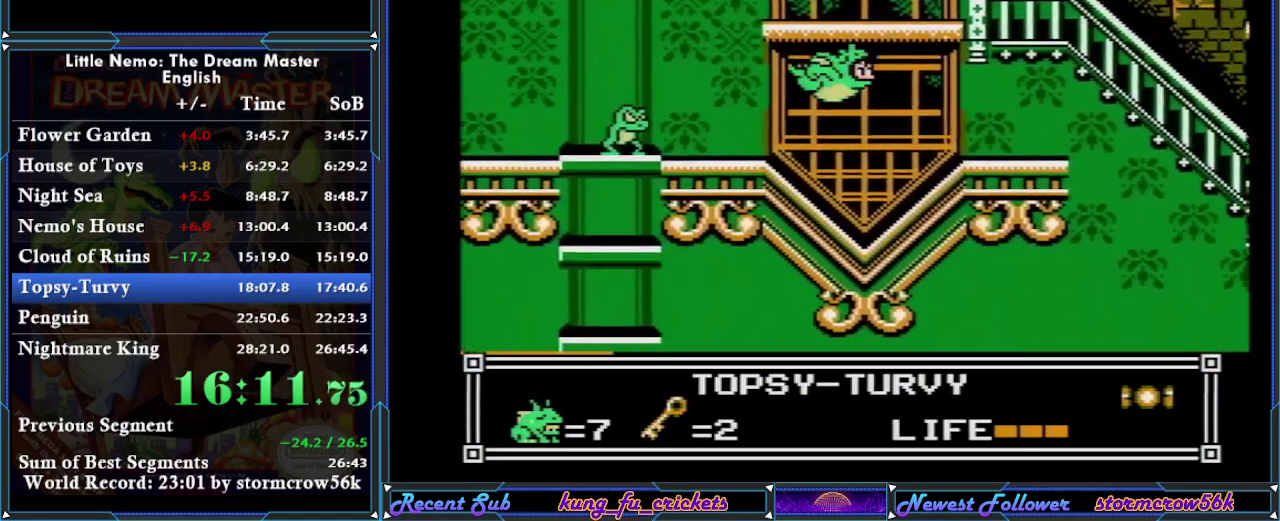
{"buttons": ["A", "DPAD_RIGHT"], "events": []}
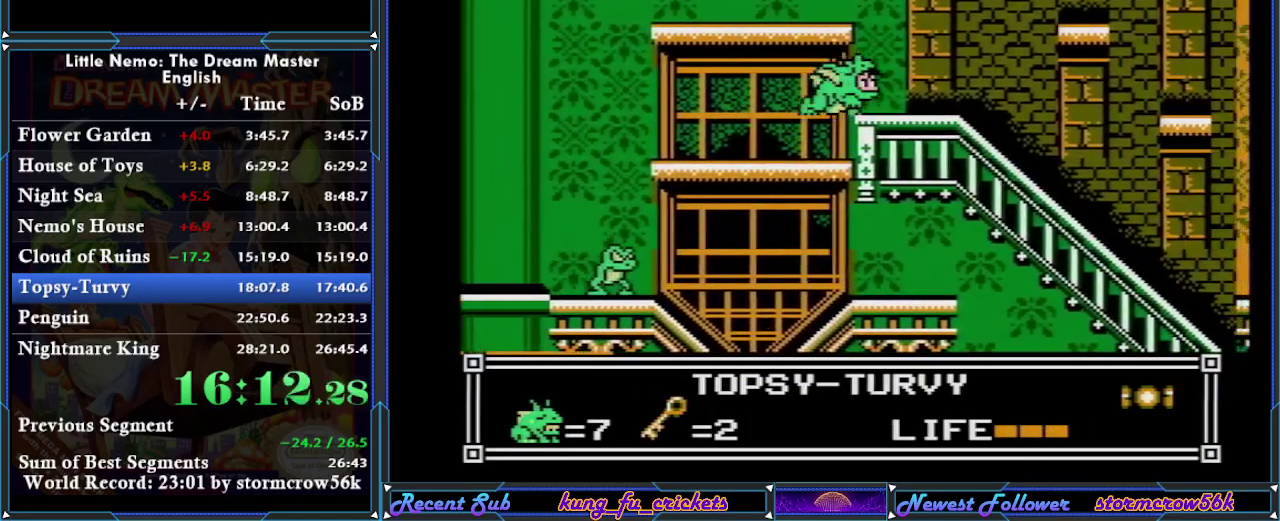
{"buttons": ["DPAD_RIGHT"], "events": [[67, "A", "up"]]}
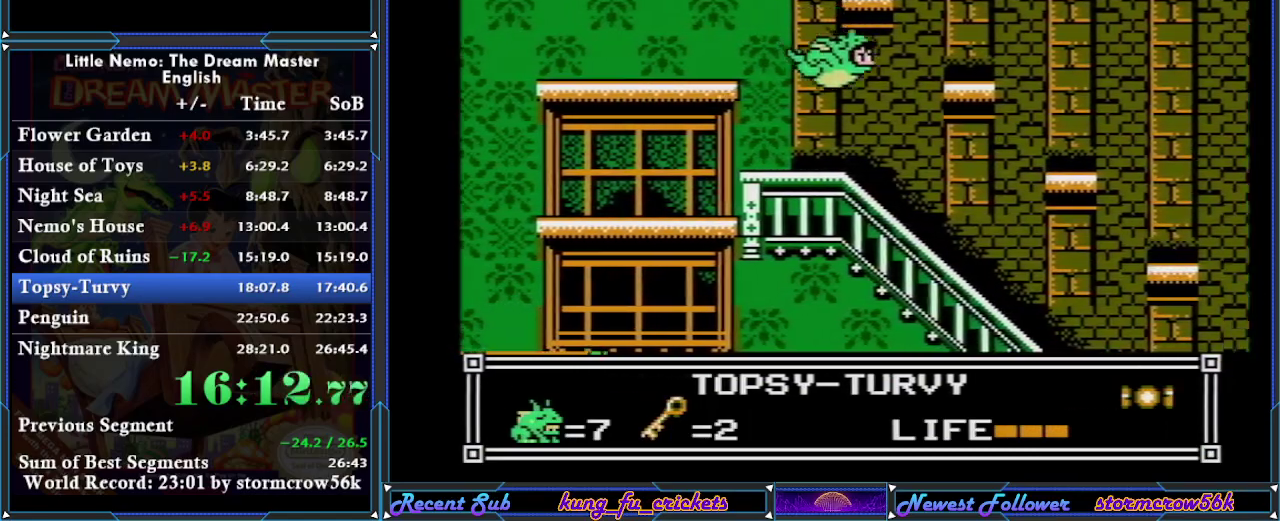
{"buttons": ["DPAD_RIGHT"], "events": [[417, "A", "down"], [484, "A", "up"]]}
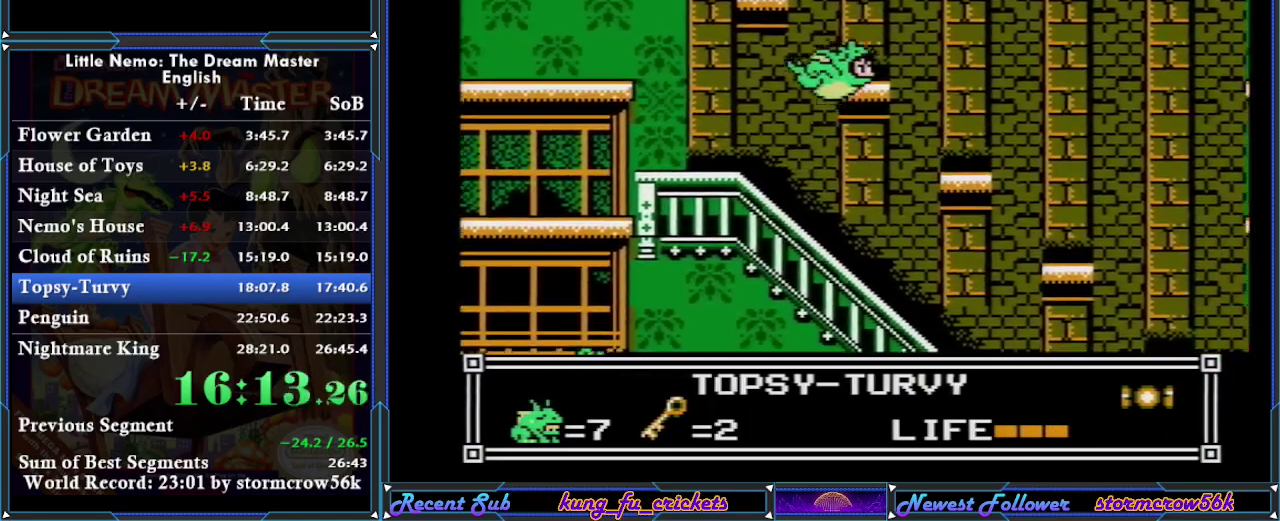
{"buttons": ["DPAD_RIGHT"], "events": []}
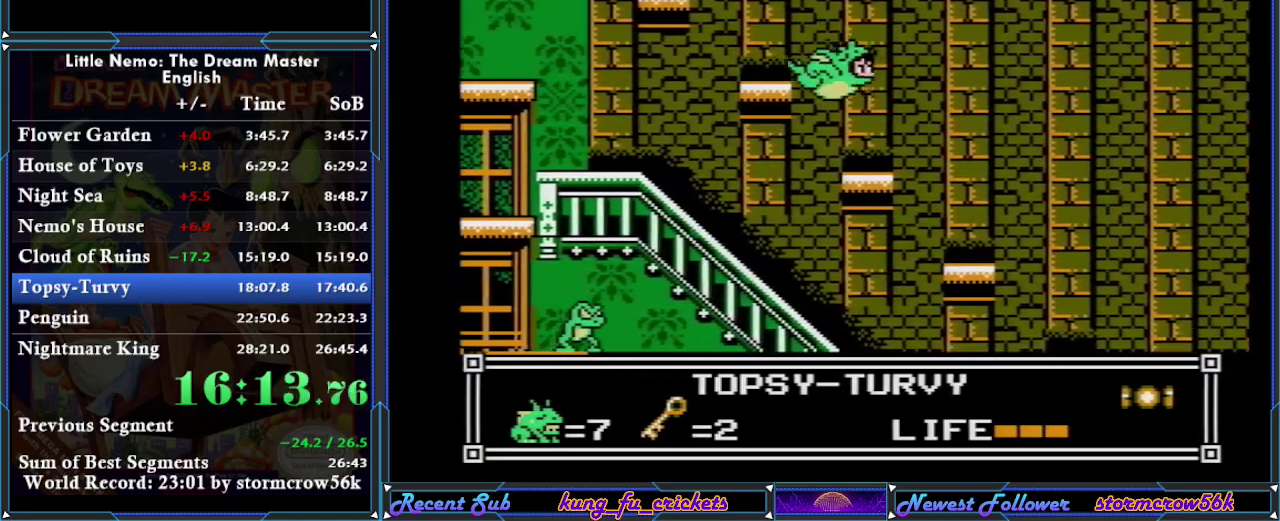
{"buttons": ["DPAD_RIGHT"], "events": []}
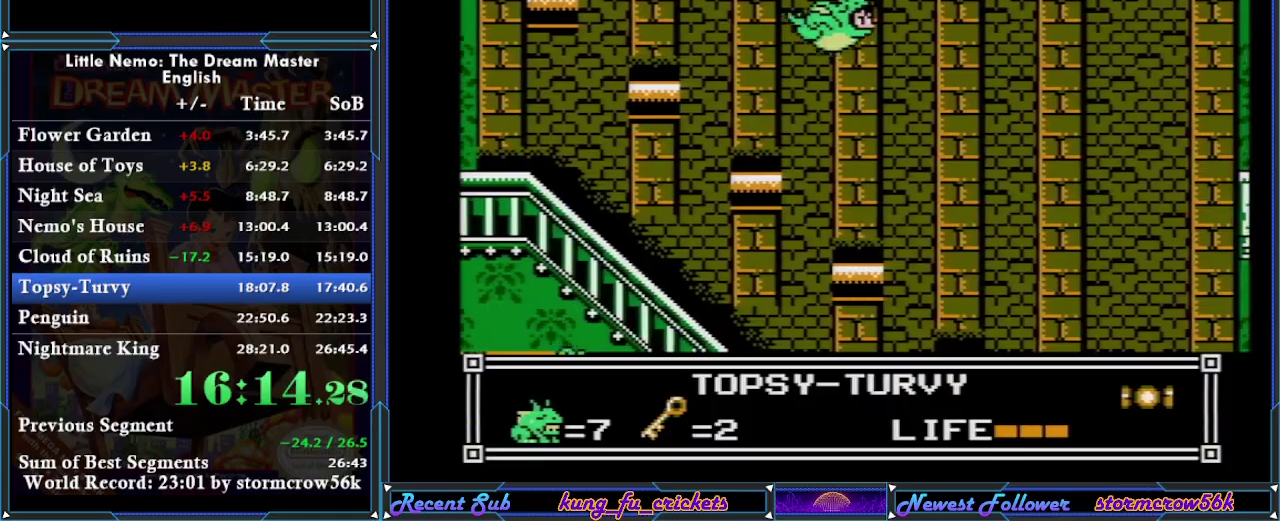
{"buttons": ["DPAD_RIGHT"], "events": []}